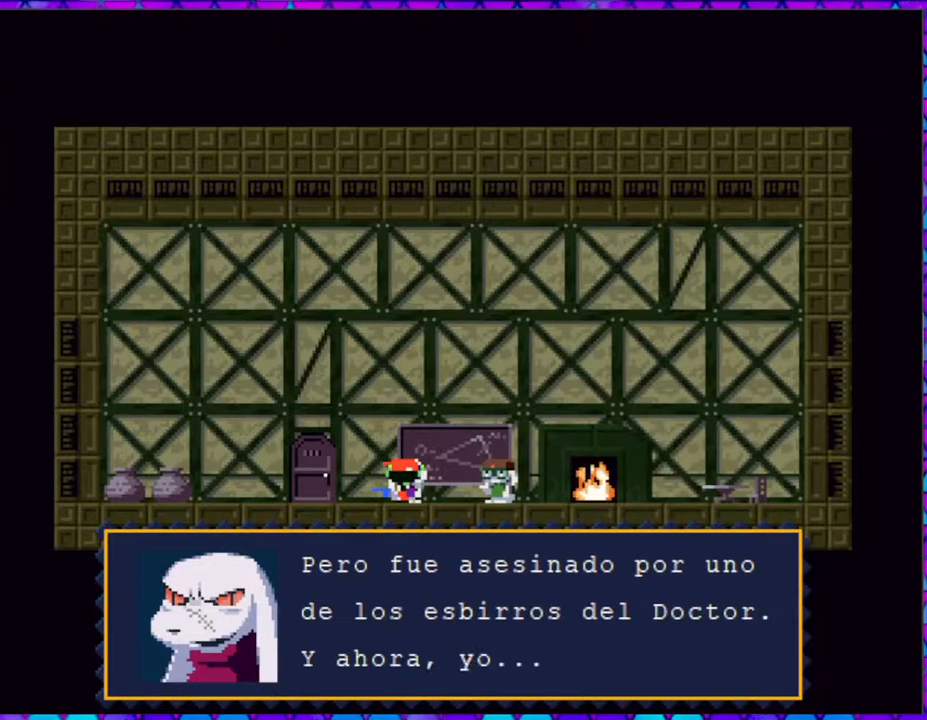
Gameplay with a controller (Nintendo layout); each line is a JSON object with the inputs held at the frame after it. "events" lists button and stick changes between this image and that frame as [ms after this image, input, new state], when the widget could be followed in between. Not read: L3 R3 left_stick.
{"buttons": [], "right_stick": "center", "events": []}
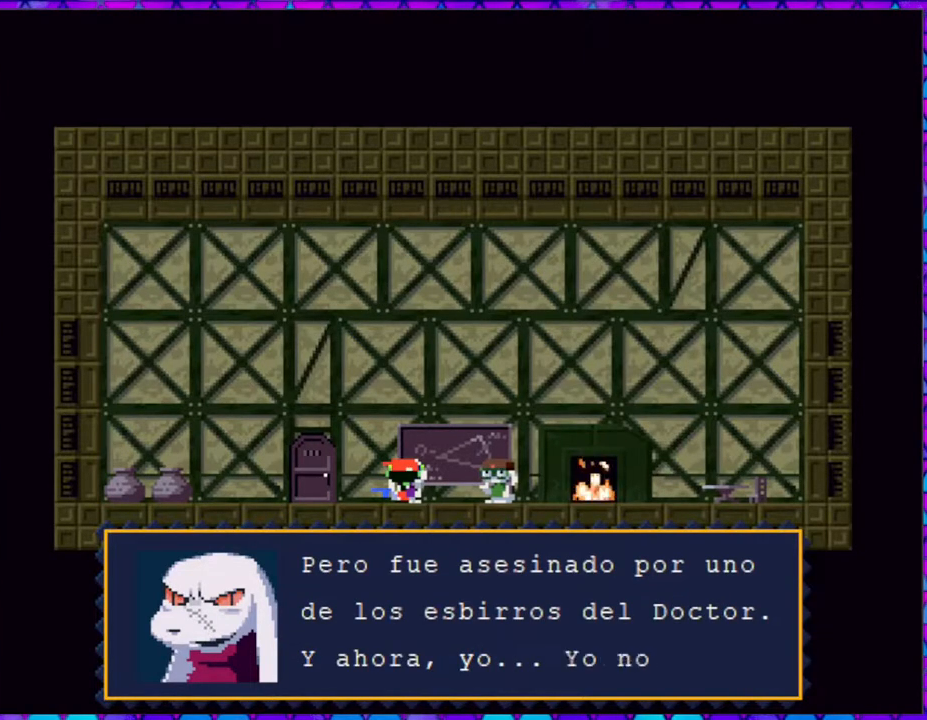
{"buttons": [], "right_stick": "center", "events": []}
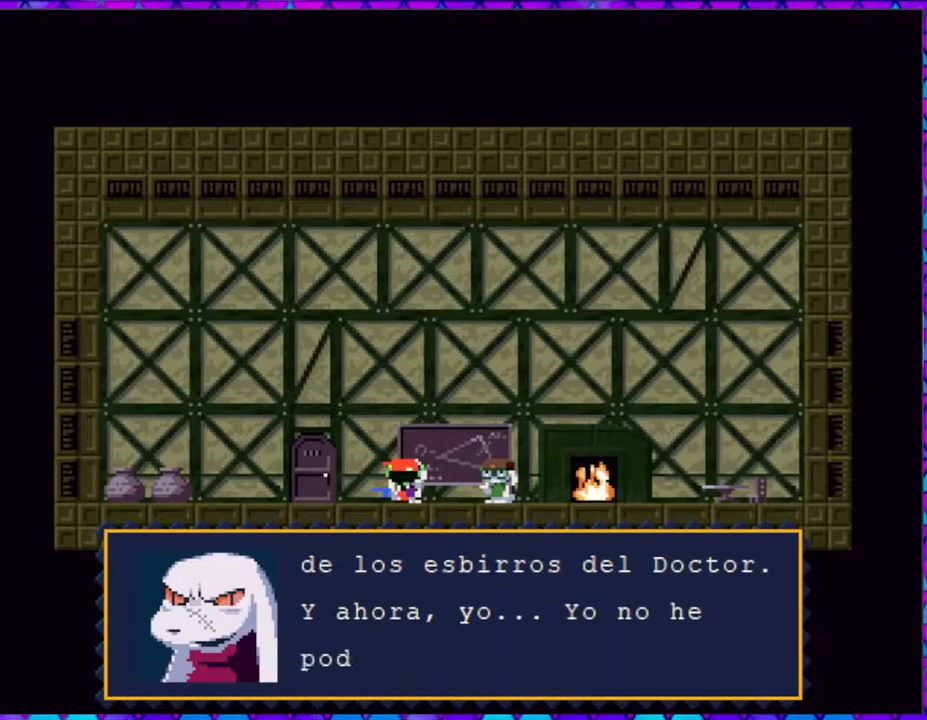
{"buttons": [], "right_stick": "center", "events": []}
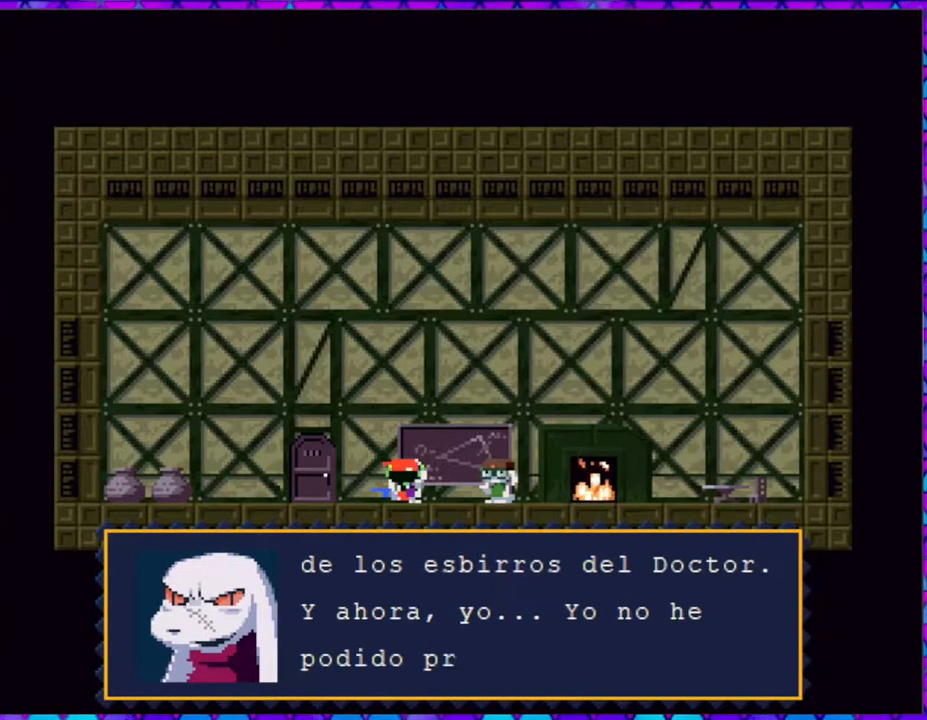
{"buttons": [], "right_stick": "center", "events": []}
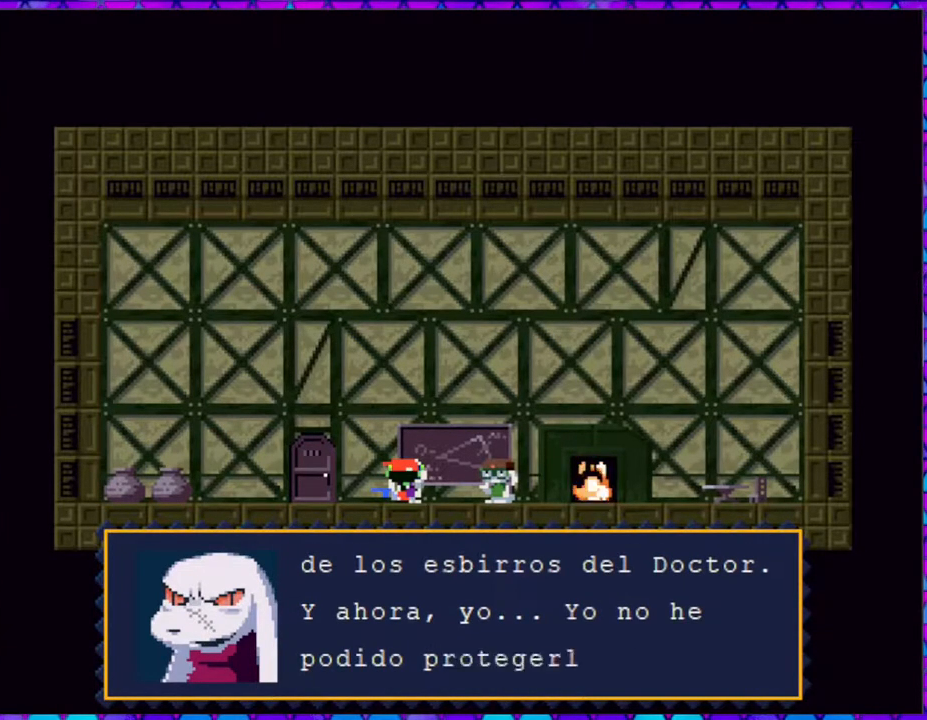
{"buttons": [], "right_stick": "center", "events": []}
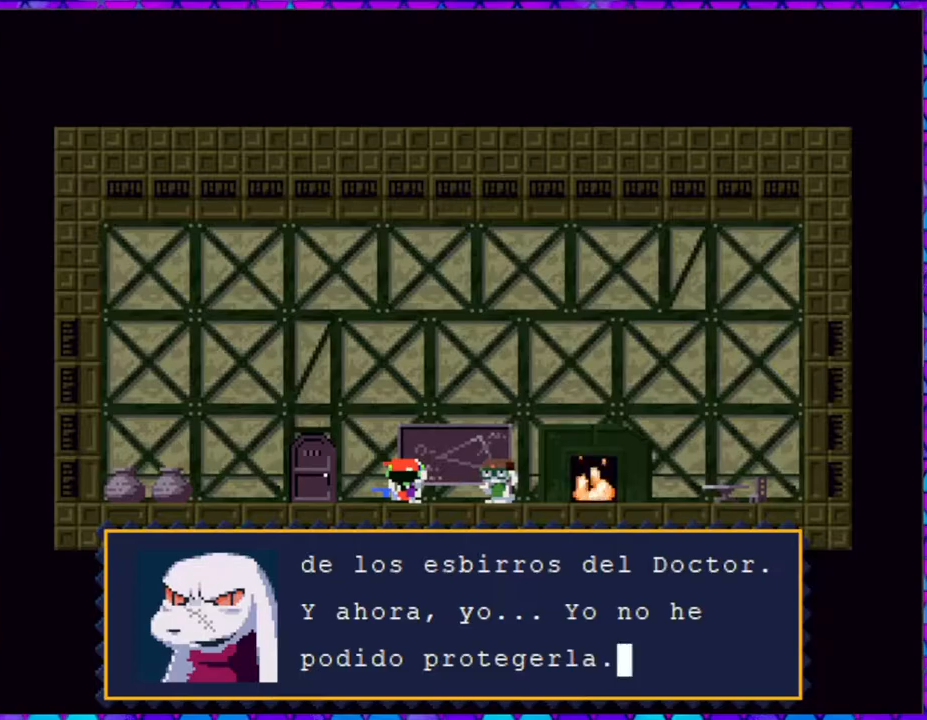
{"buttons": ["B"], "right_stick": "center", "events": [[417, "B", "down"]]}
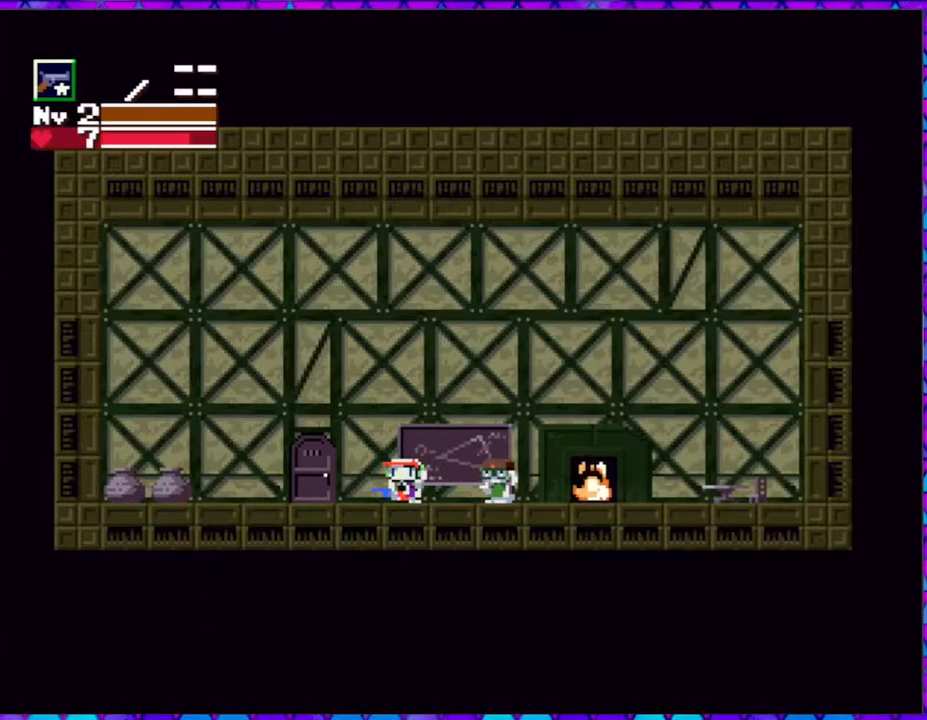
{"buttons": ["DPAD_LEFT"], "right_stick": "center", "events": [[50, "B", "up"], [400, "DPAD_LEFT", "down"]]}
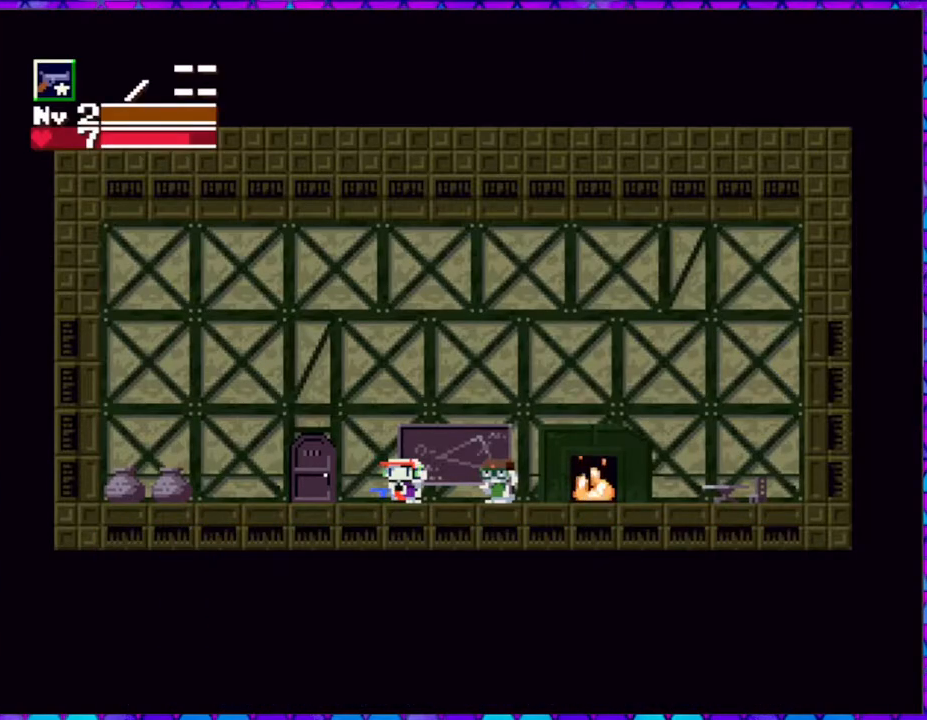
{"buttons": [], "right_stick": "center", "events": [[467, "DPAD_LEFT", "up"]]}
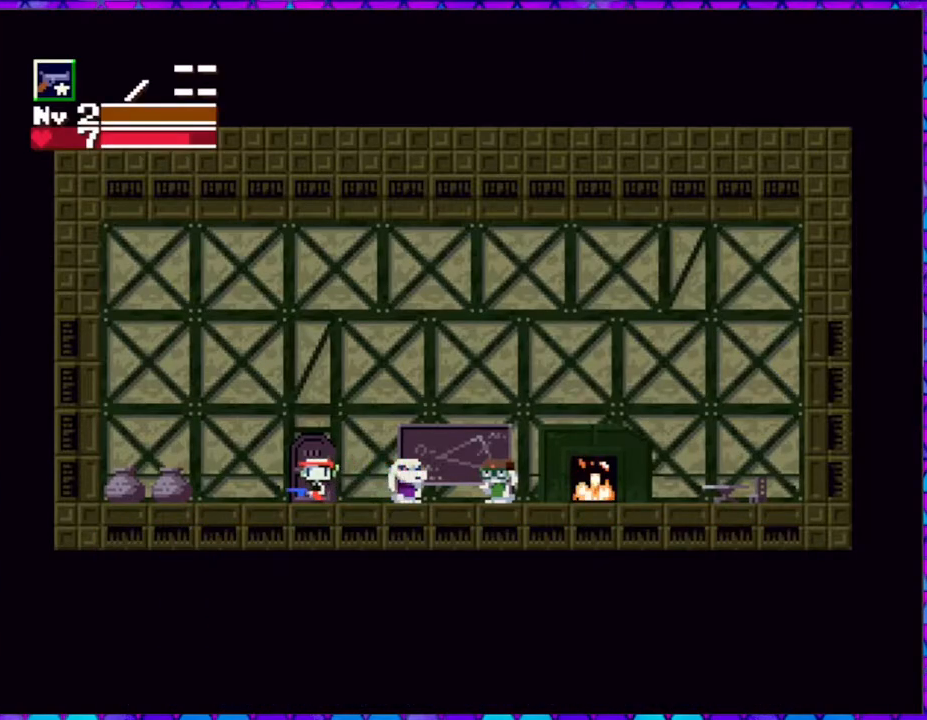
{"buttons": [], "right_stick": "center", "events": [[50, "DPAD_DOWN", "down"], [167, "DPAD_DOWN", "up"]]}
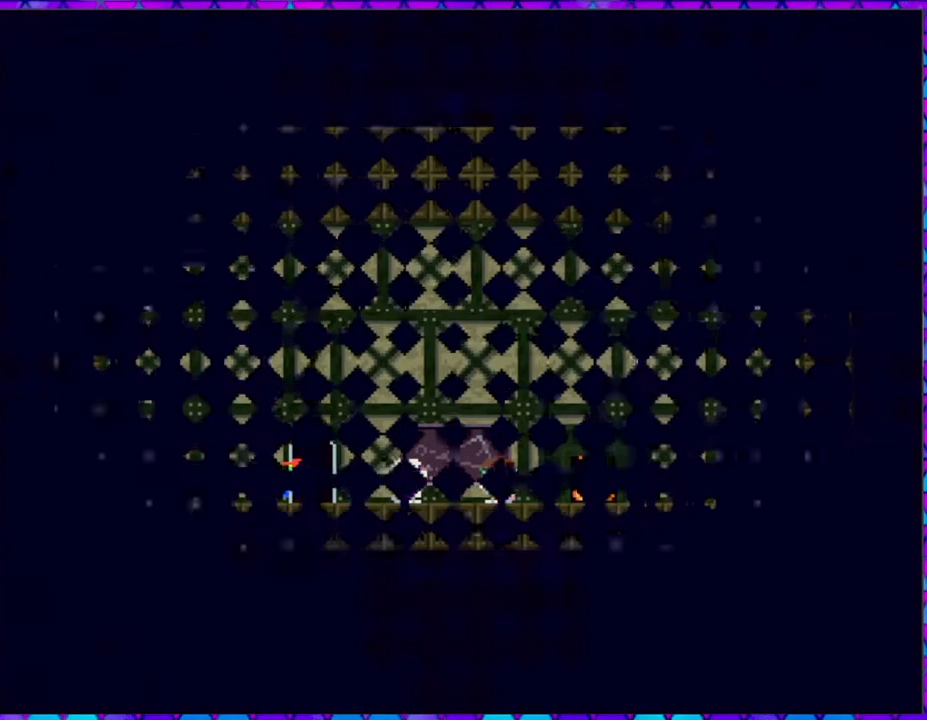
{"buttons": [], "right_stick": "center", "events": []}
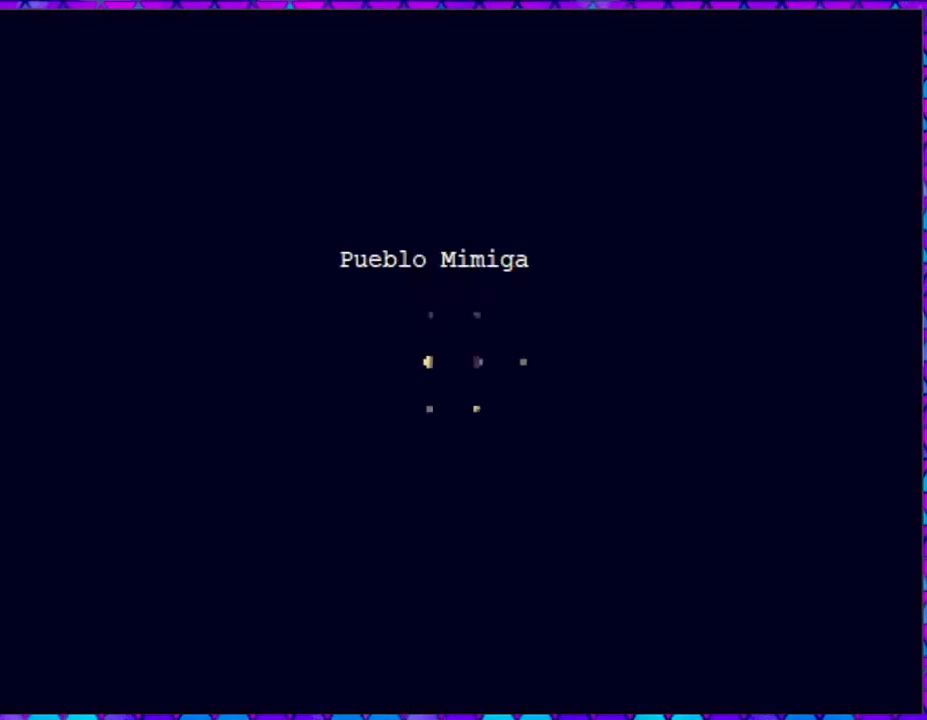
{"buttons": [], "right_stick": "center", "events": []}
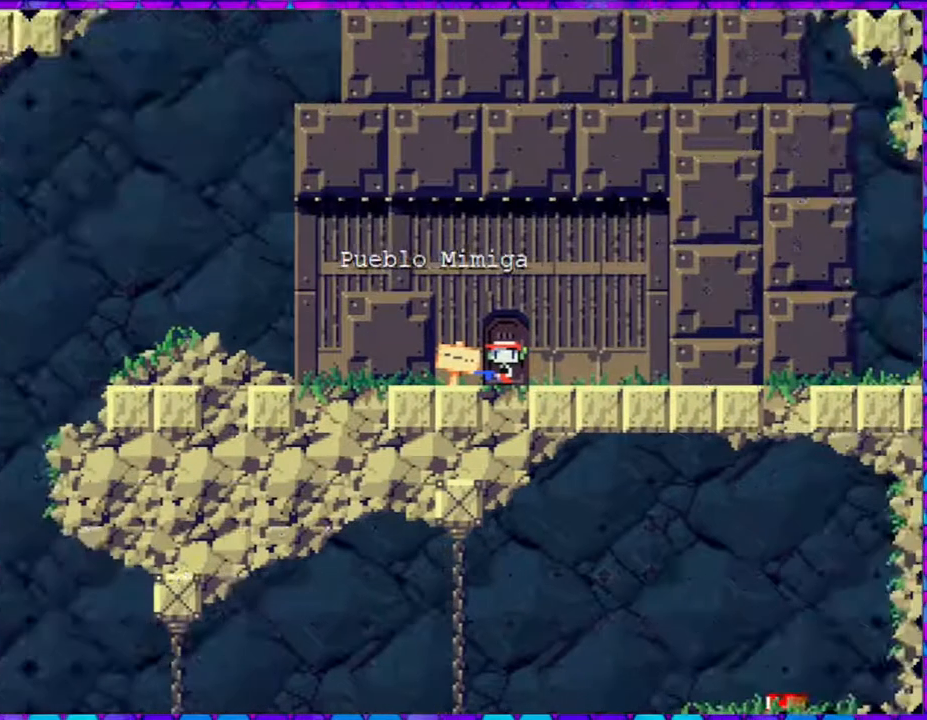
{"buttons": ["DPAD_RIGHT"], "right_stick": "center", "events": [[133, "DPAD_RIGHT", "down"]]}
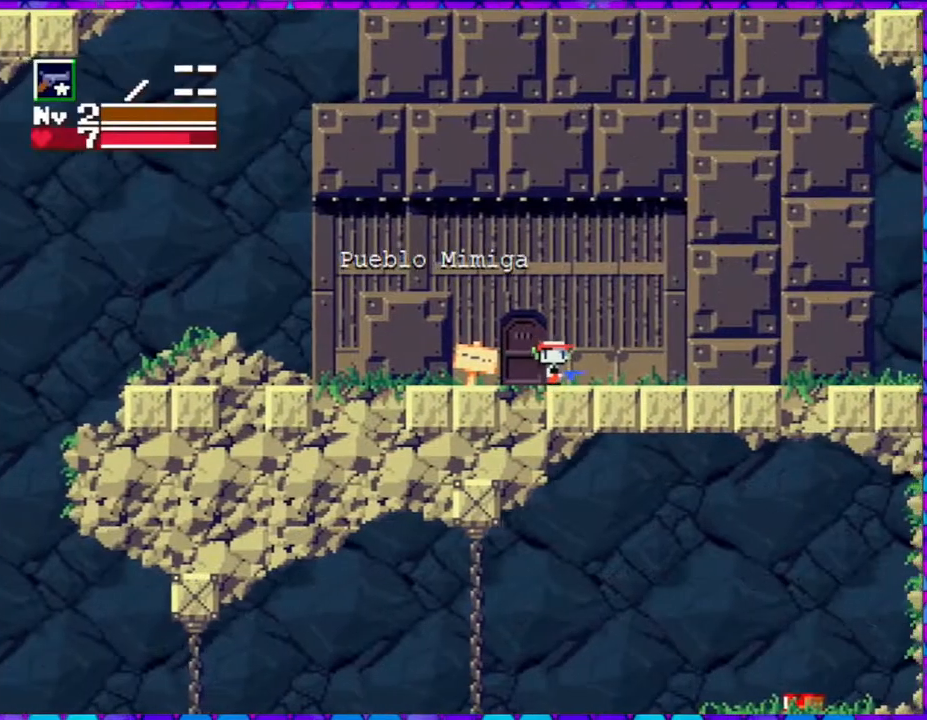
{"buttons": ["DPAD_RIGHT"], "right_stick": "center", "events": []}
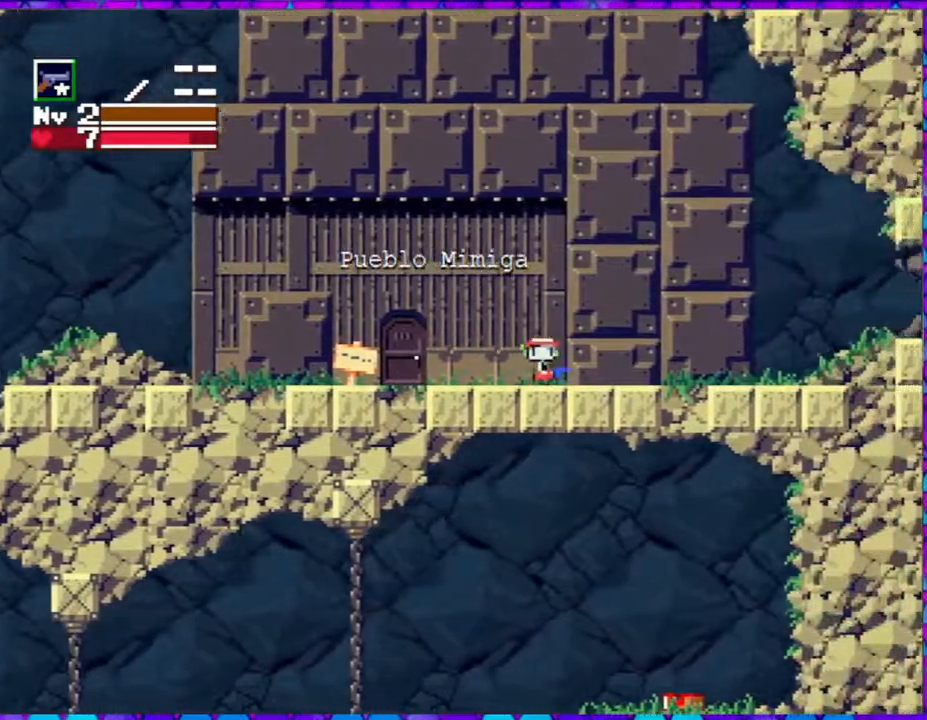
{"buttons": ["DPAD_RIGHT"], "right_stick": "center", "events": []}
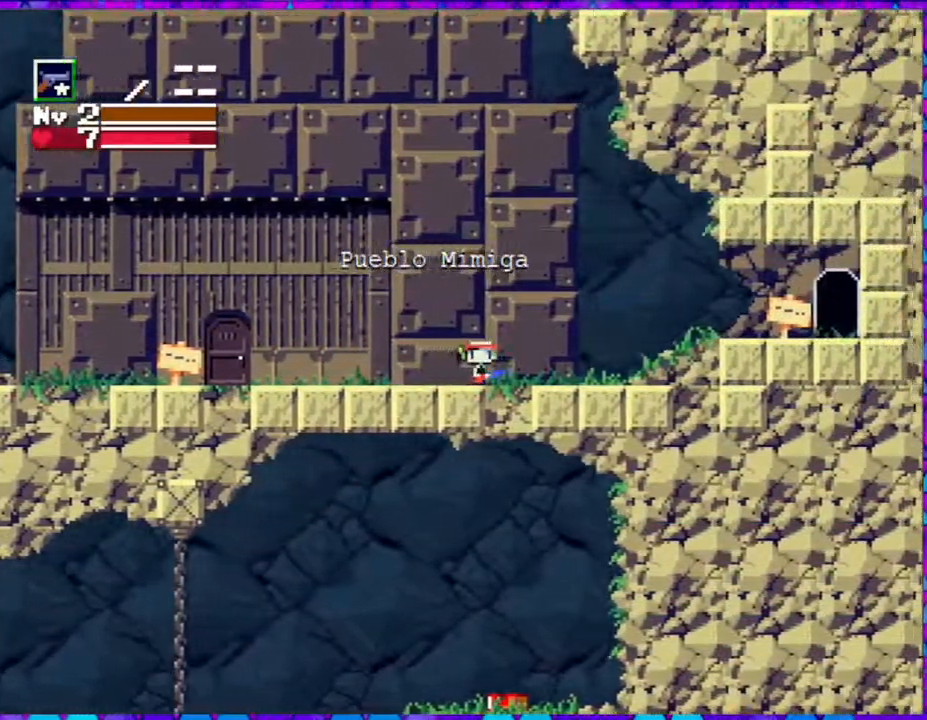
{"buttons": ["DPAD_RIGHT"], "right_stick": "center", "events": [[350, "B", "down"], [500, "B", "up"]]}
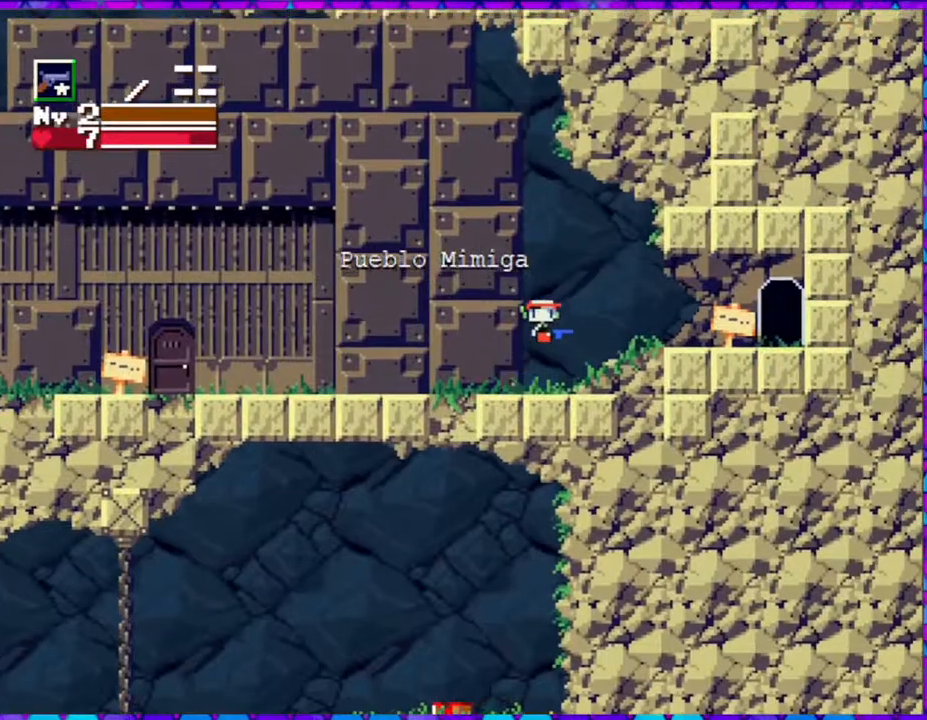
{"buttons": ["DPAD_RIGHT"], "right_stick": "center", "events": []}
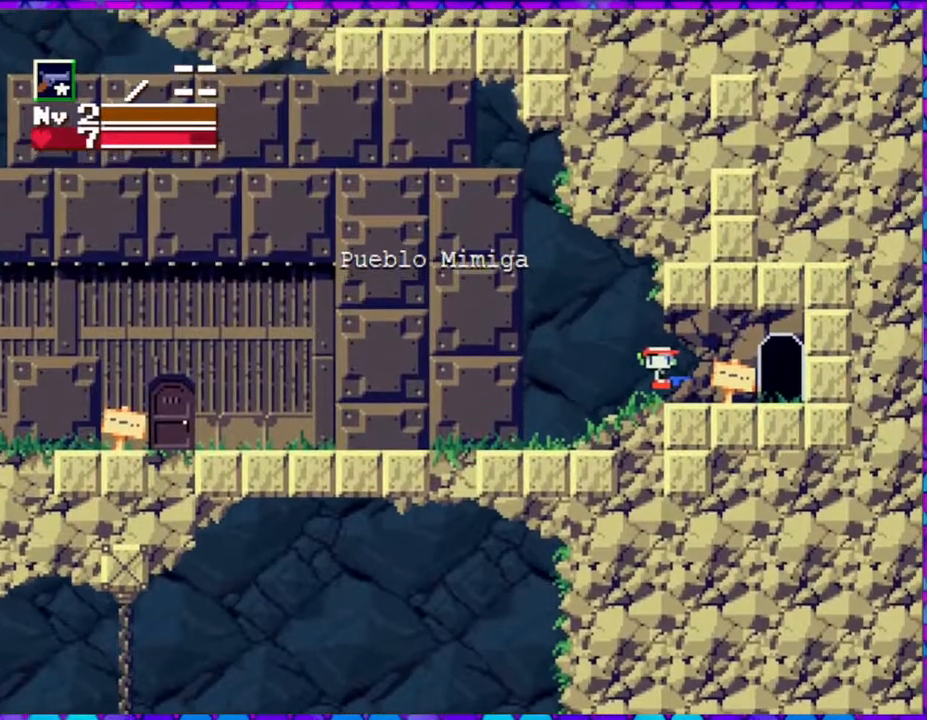
{"buttons": [], "right_stick": "center", "events": [[383, "DPAD_RIGHT", "up"]]}
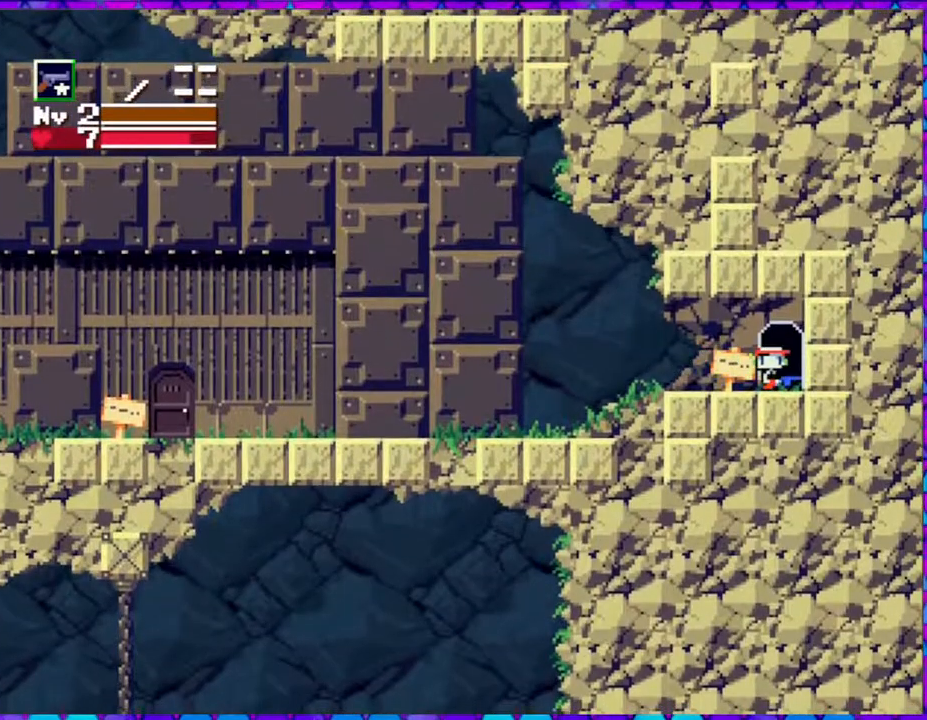
{"buttons": [], "right_stick": "center", "events": [[250, "DPAD_DOWN", "down"], [383, "DPAD_DOWN", "up"]]}
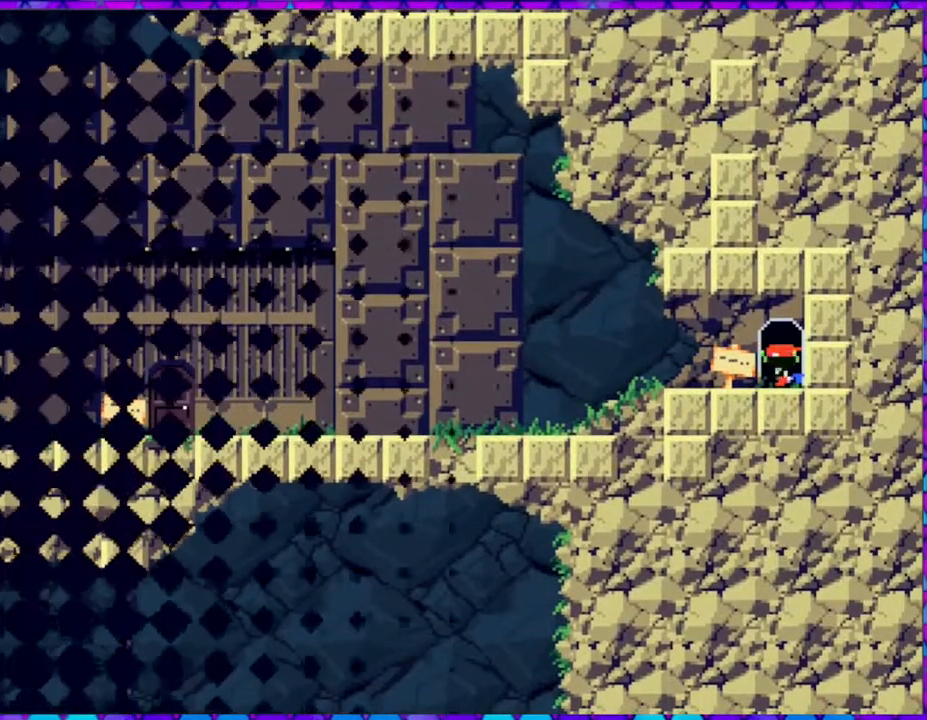
{"buttons": [], "right_stick": "center", "events": []}
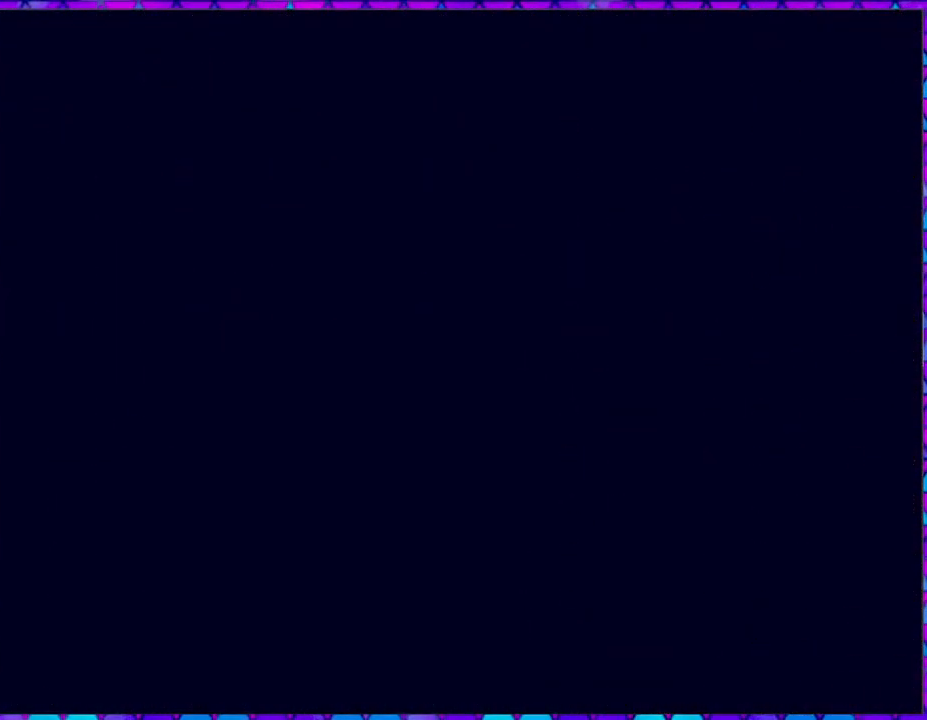
{"buttons": [], "right_stick": "center", "events": []}
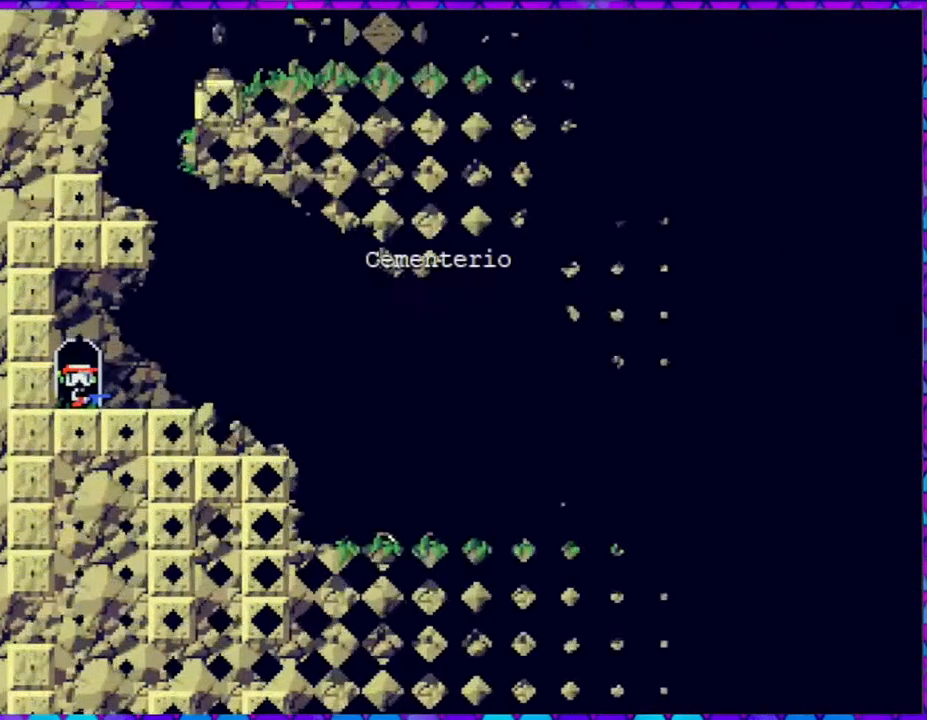
{"buttons": [], "right_stick": "center", "events": []}
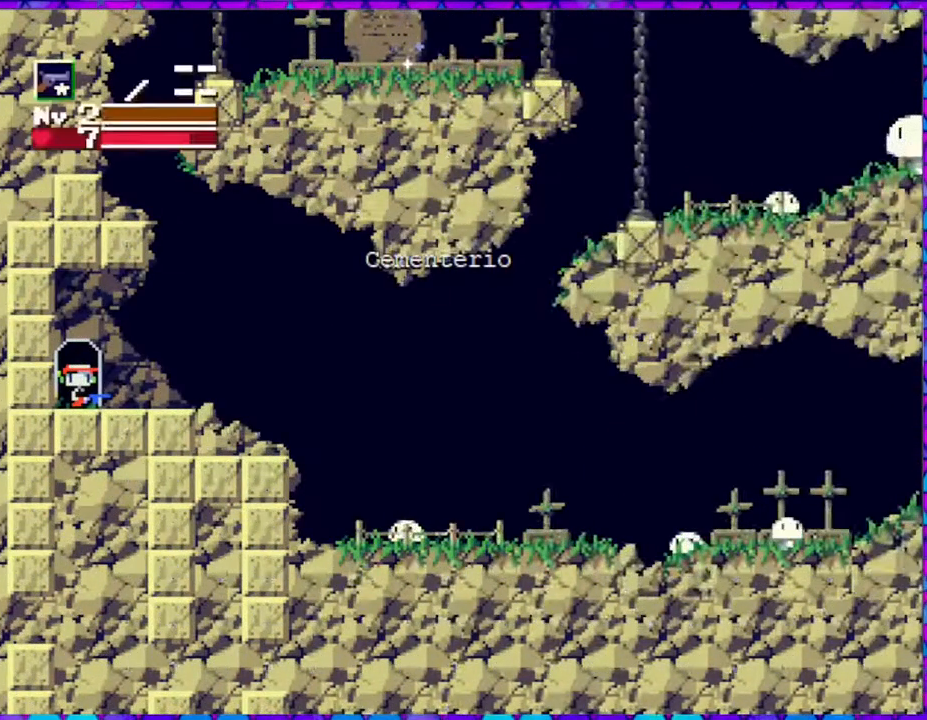
{"buttons": ["DPAD_RIGHT"], "right_stick": "center", "events": [[167, "DPAD_RIGHT", "down"]]}
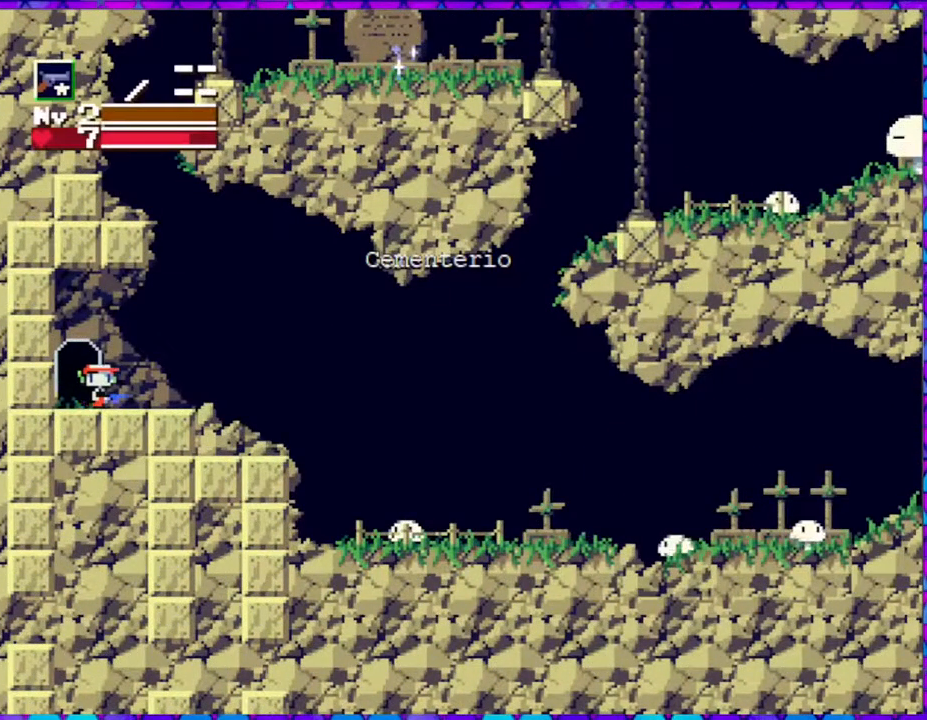
{"buttons": [], "right_stick": "center", "events": [[417, "DPAD_RIGHT", "up"]]}
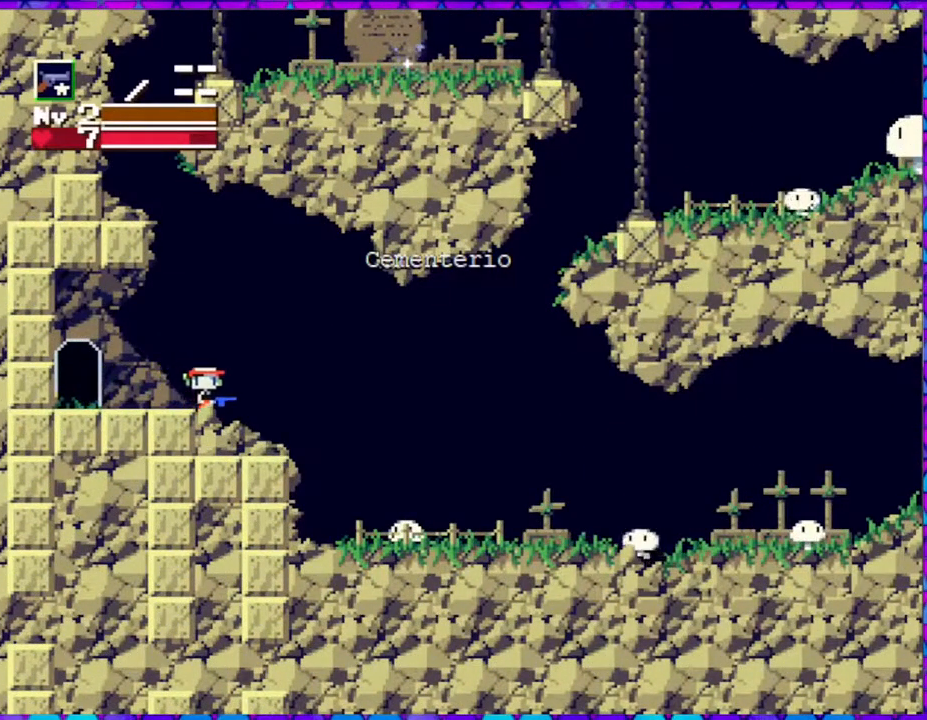
{"buttons": ["B", "DPAD_RIGHT"], "right_stick": "center", "events": [[500, "B", "down"], [500, "DPAD_RIGHT", "down"]]}
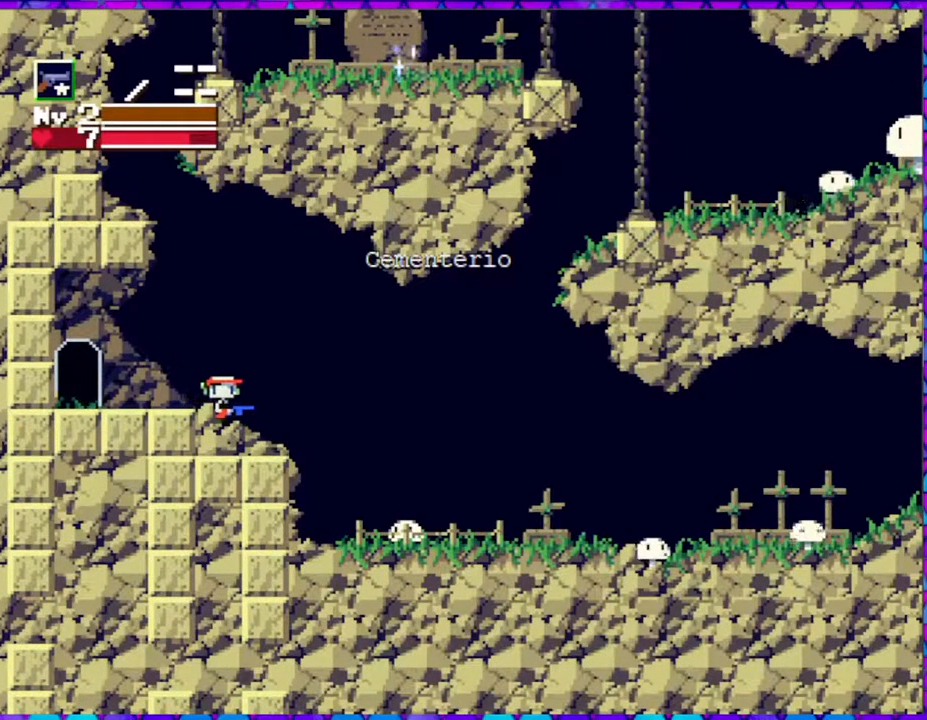
{"buttons": [], "right_stick": "center", "events": [[100, "B", "up"], [367, "DPAD_RIGHT", "up"]]}
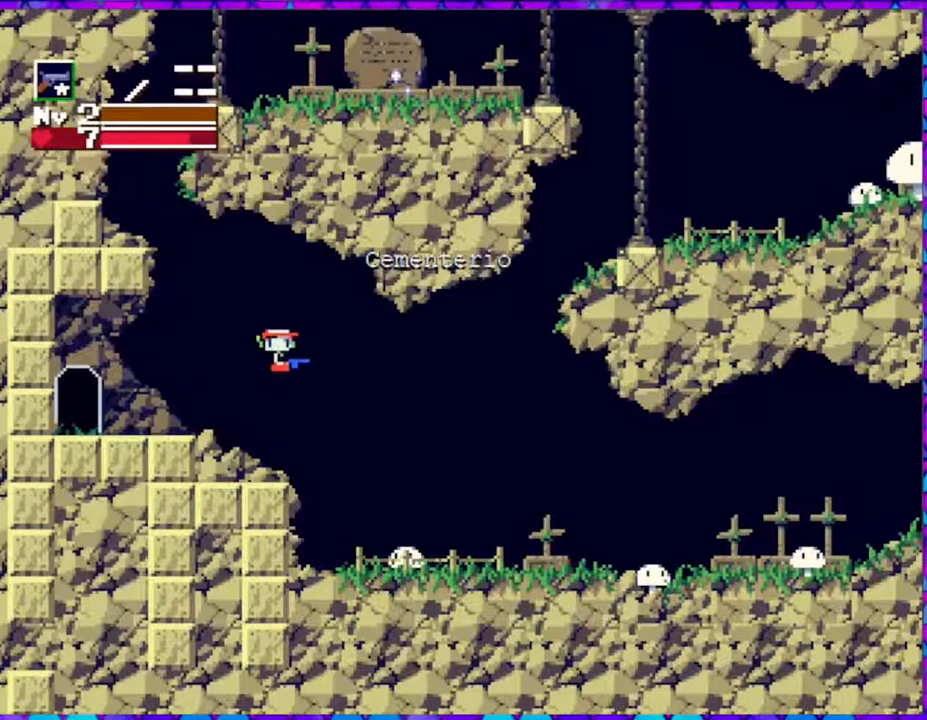
{"buttons": ["DPAD_LEFT"], "right_stick": "center", "events": [[200, "DPAD_LEFT", "down"]]}
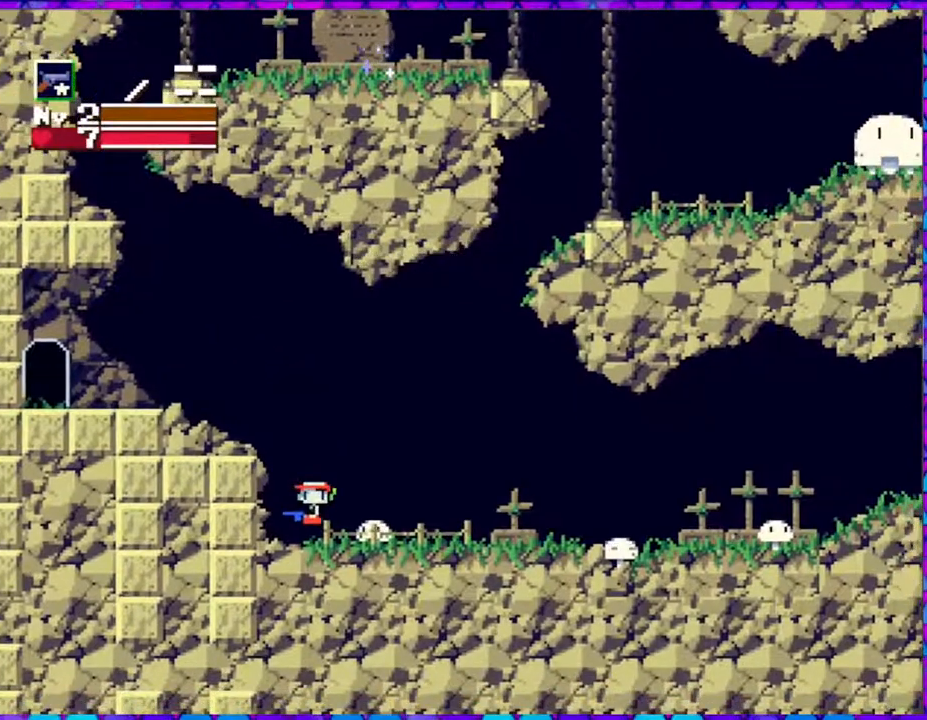
{"buttons": ["DPAD_RIGHT"], "right_stick": "center", "events": [[400, "DPAD_LEFT", "up"], [483, "DPAD_RIGHT", "down"]]}
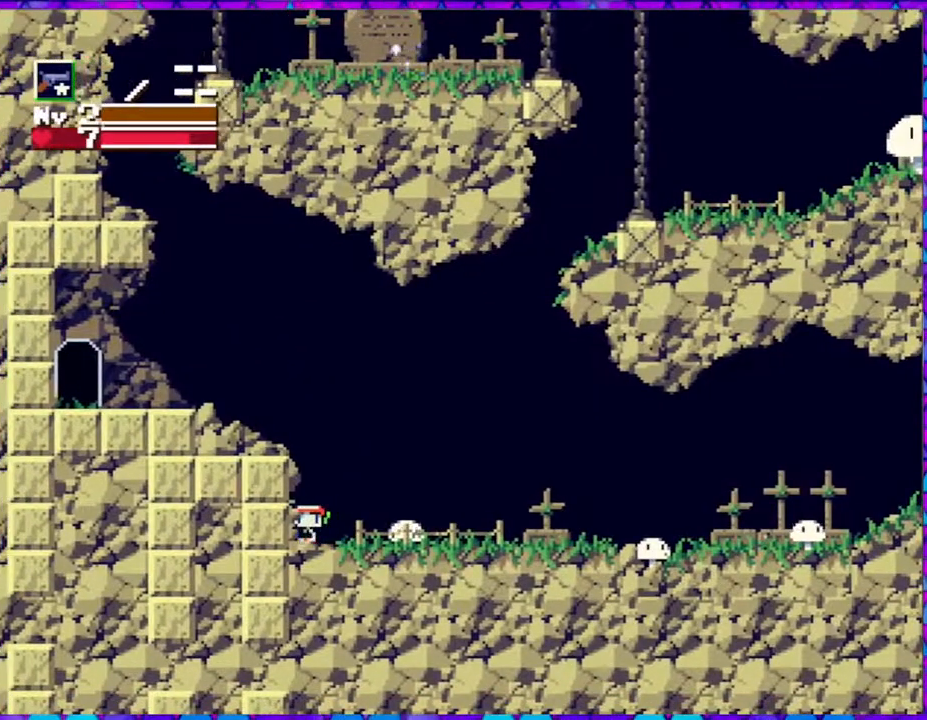
{"buttons": ["Y"], "right_stick": "center", "events": [[17, "Y", "down"], [67, "DPAD_RIGHT", "up"], [117, "Y", "up"], [167, "Y", "down"], [283, "Y", "up"], [367, "Y", "down"], [417, "Y", "up"], [483, "Y", "down"]]}
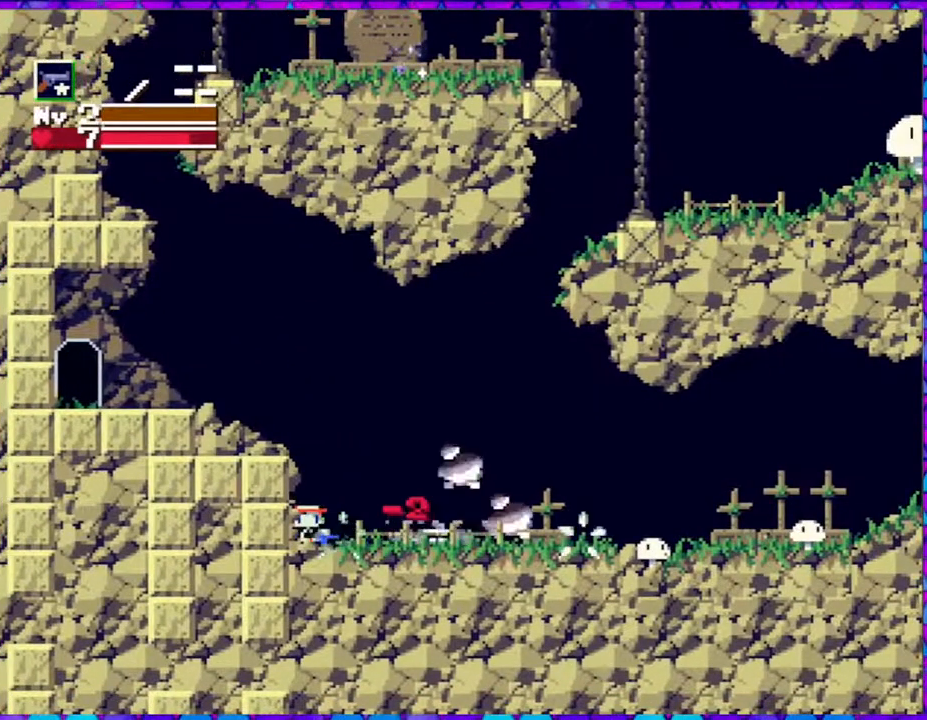
{"buttons": ["DPAD_RIGHT"], "right_stick": "center", "events": [[67, "Y", "up"], [233, "DPAD_RIGHT", "down"]]}
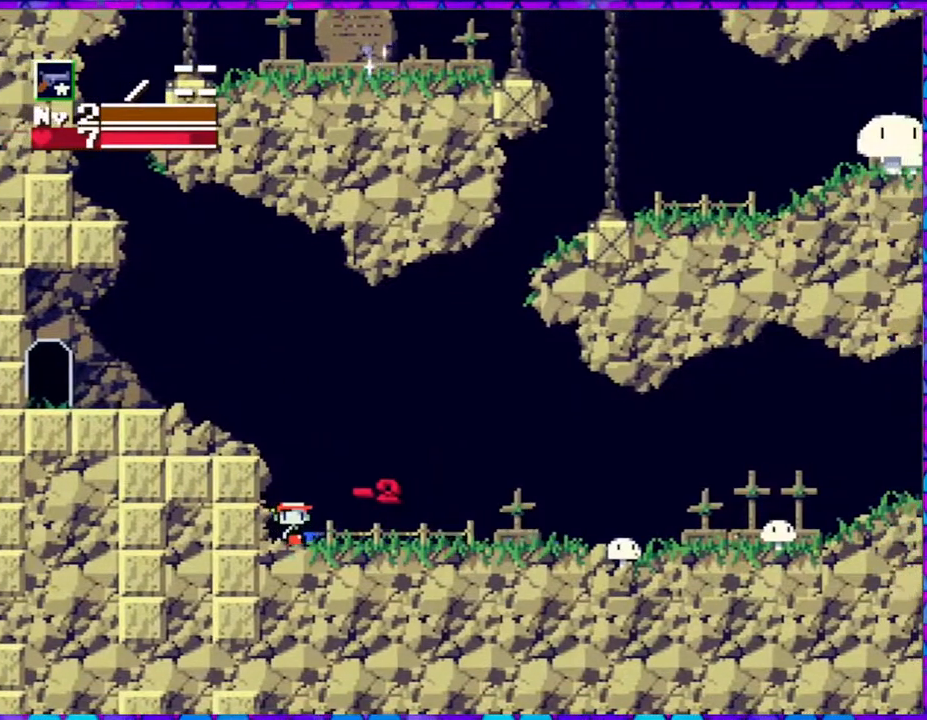
{"buttons": ["Y", "DPAD_RIGHT"], "right_stick": "center", "events": [[400, "Y", "down"]]}